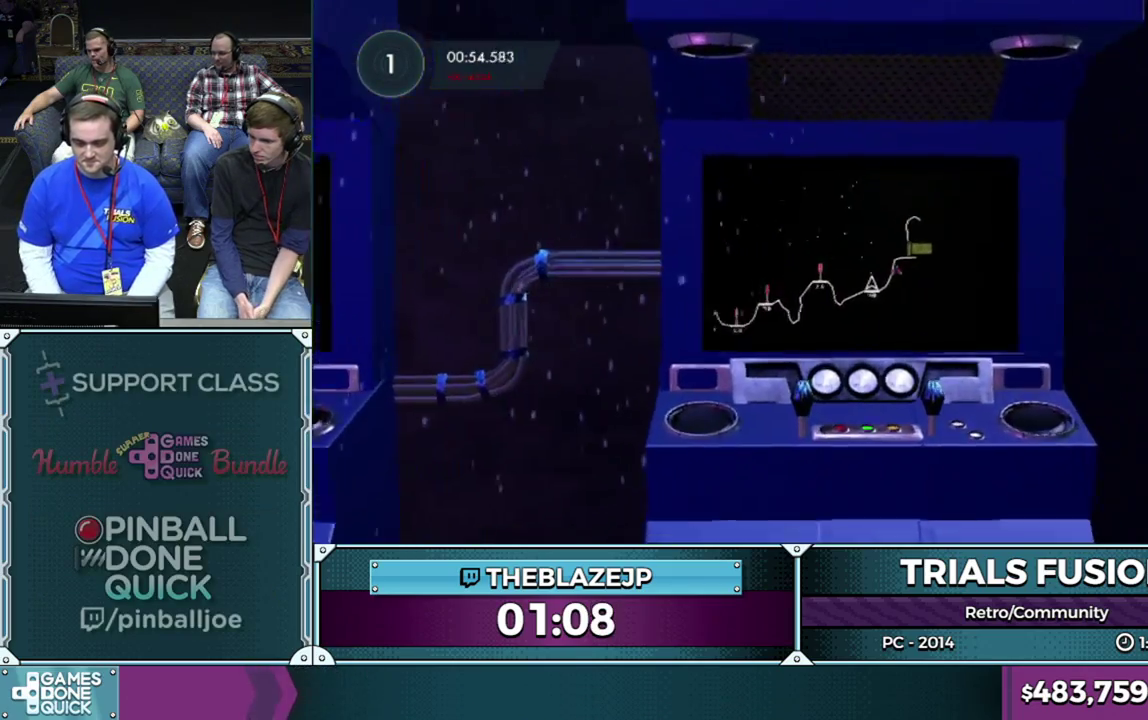
Gameplay with a controller (Xbox layout); each line is a JSON object with the inputs held at the frame after it. "events" lists button and stick changes between this image and that frame as [ms after this image, input, new state], when the widget could be followed in between. This overlay highlights the sticks when they move; stick clicks (L3) are not distinguishable. Not read: L3 R3.
{"buttons": [], "left_stick": "center", "events": []}
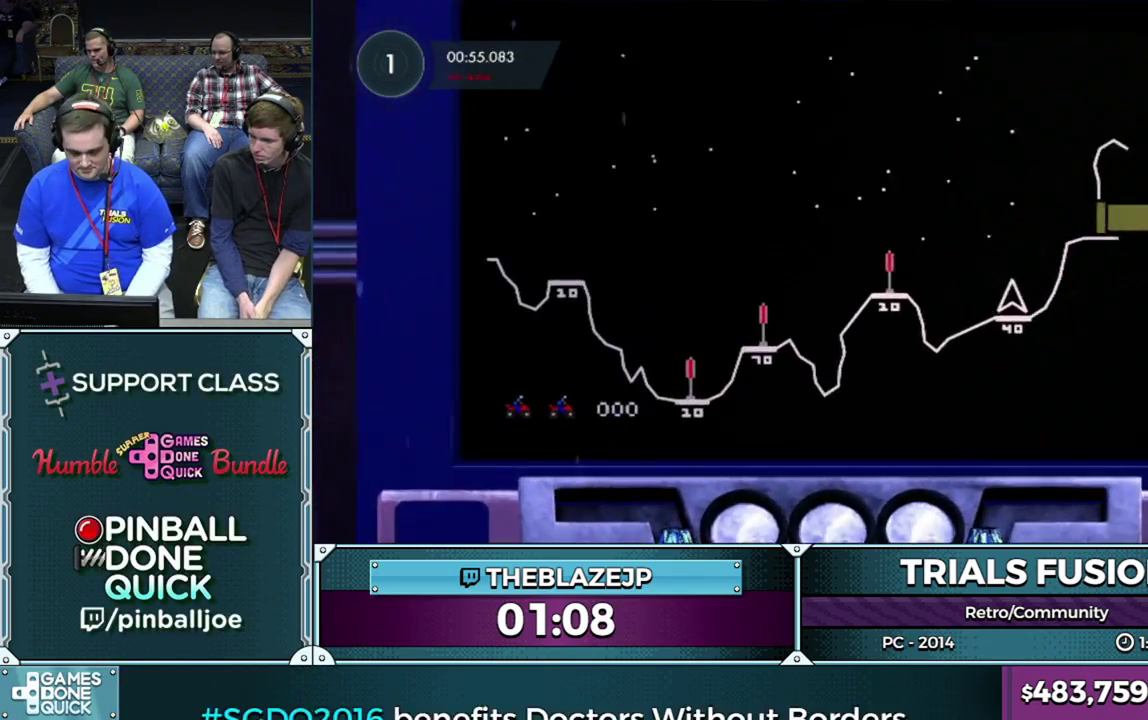
{"buttons": ["L2"], "left_stick": "left", "events": [[167, "L2", "down"], [183, "left_stick", "left"], [283, "L2", "up"], [283, "left_stick", "center"], [500, "L2", "down"], [500, "left_stick", "left"]]}
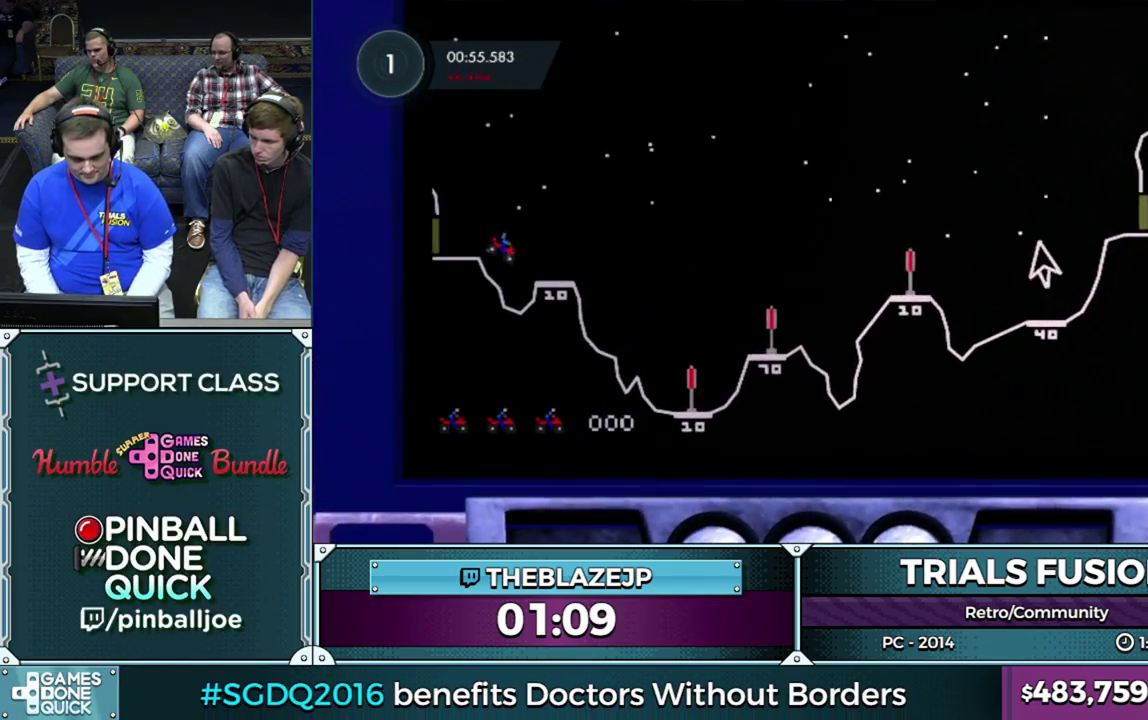
{"buttons": ["L2"], "left_stick": "left", "events": [[117, "L2", "up"], [133, "left_stick", "center"], [183, "left_stick", "left"], [350, "L2", "down"]]}
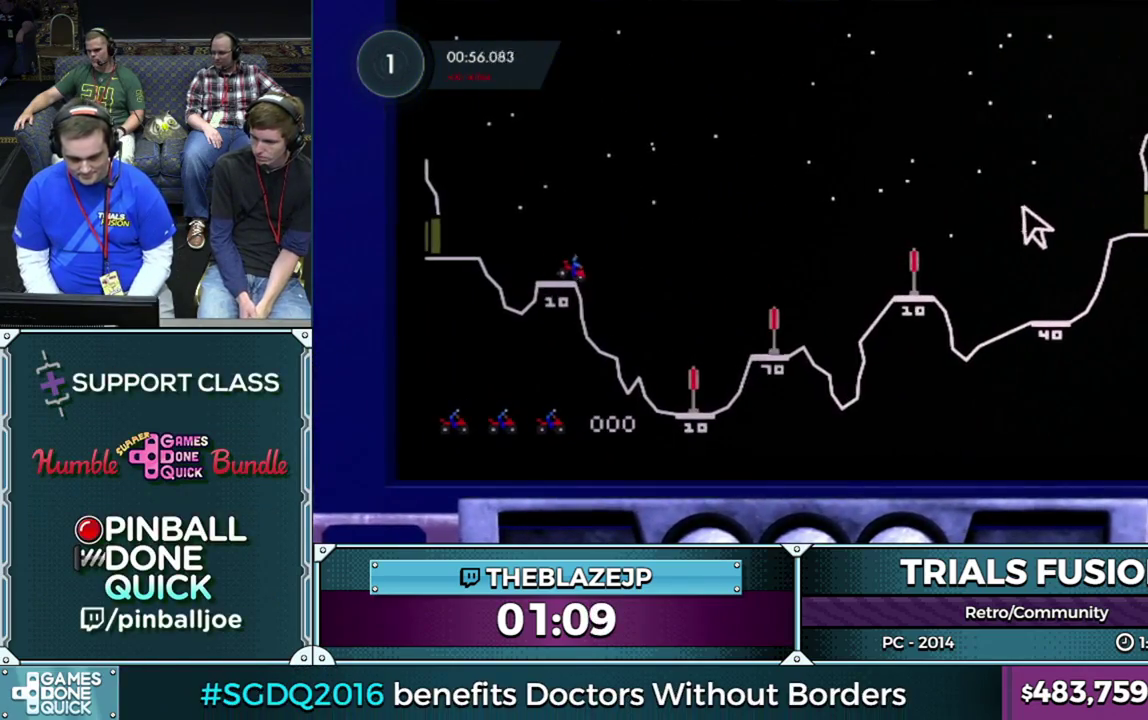
{"buttons": [], "left_stick": "left", "events": [[100, "L2", "up"]]}
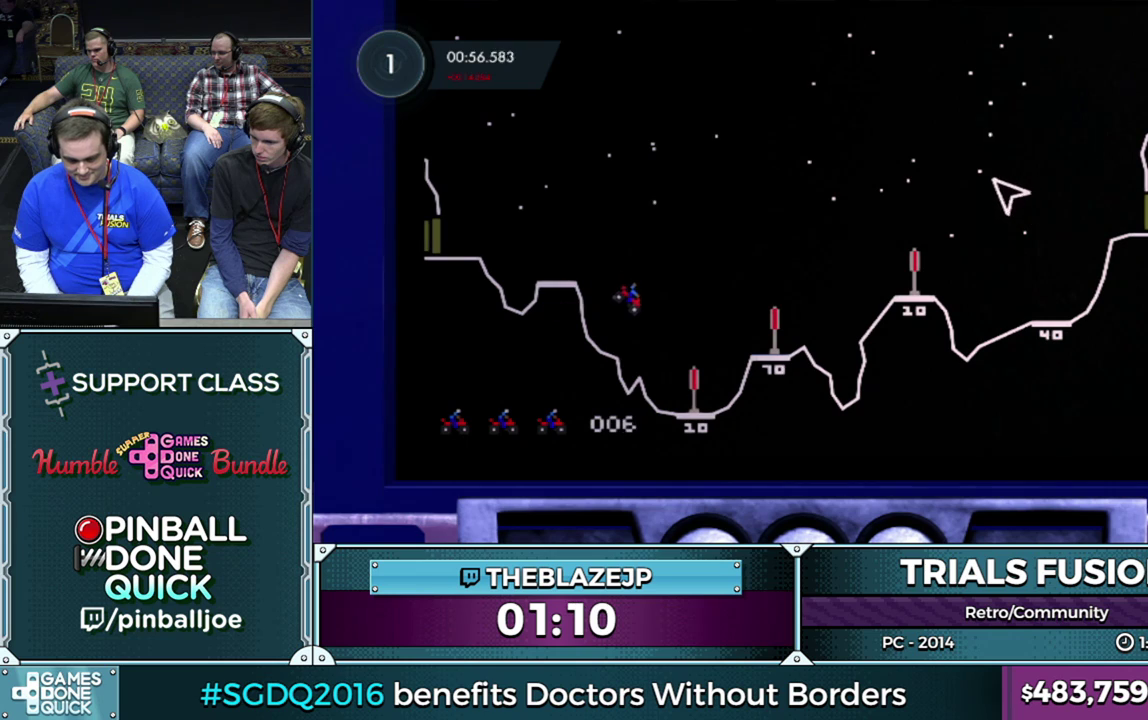
{"buttons": [], "left_stick": "center", "events": [[267, "left_stick", "right"], [400, "left_stick", "center"]]}
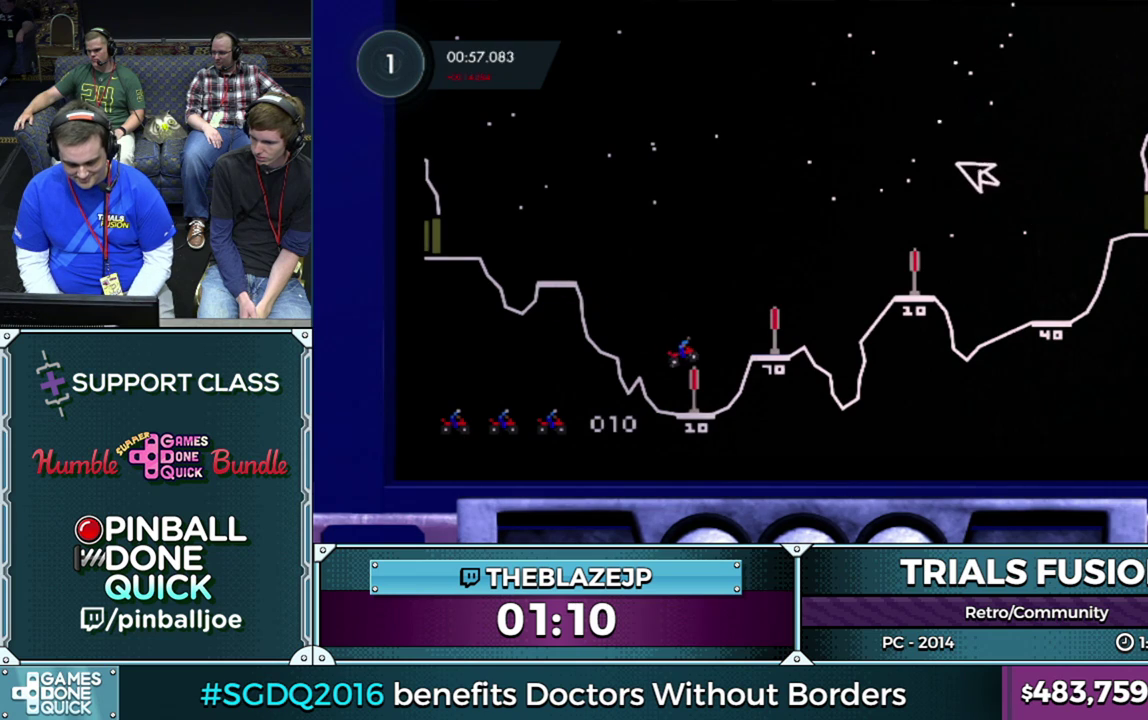
{"buttons": [], "left_stick": "center", "events": [[133, "L2", "down"], [133, "left_stick", "left"], [417, "left_stick", "center"], [500, "L2", "up"]]}
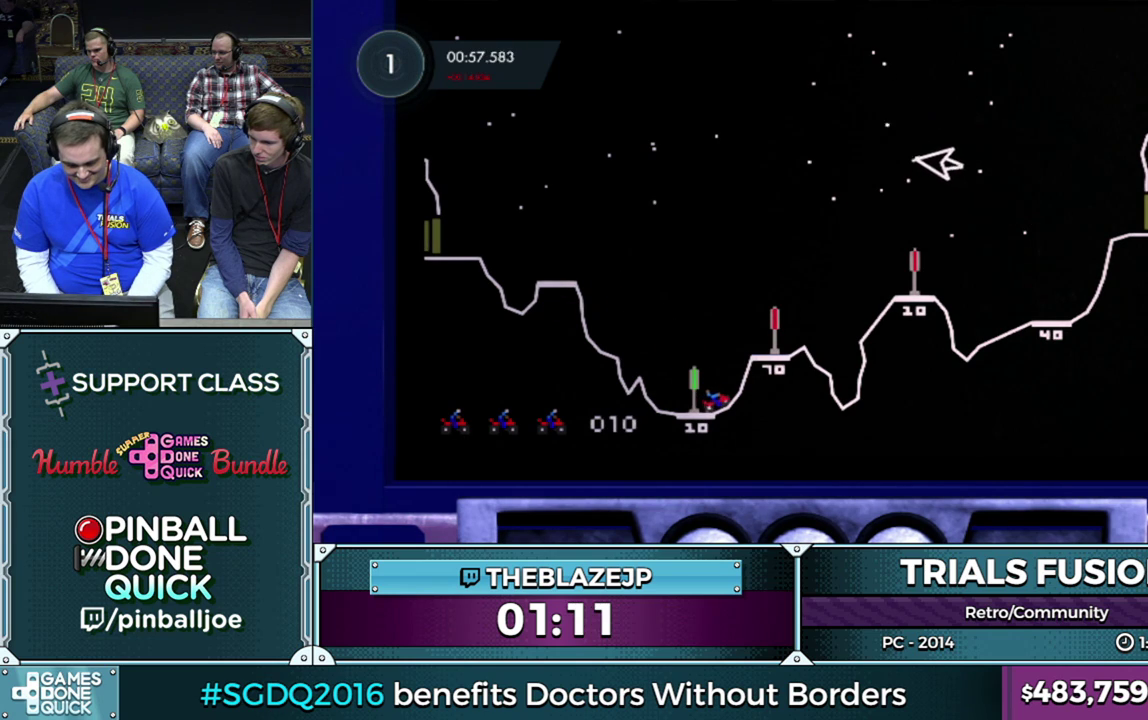
{"buttons": [], "left_stick": "center", "events": [[133, "left_stick", "right"], [283, "left_stick", "left"], [400, "left_stick", "center"]]}
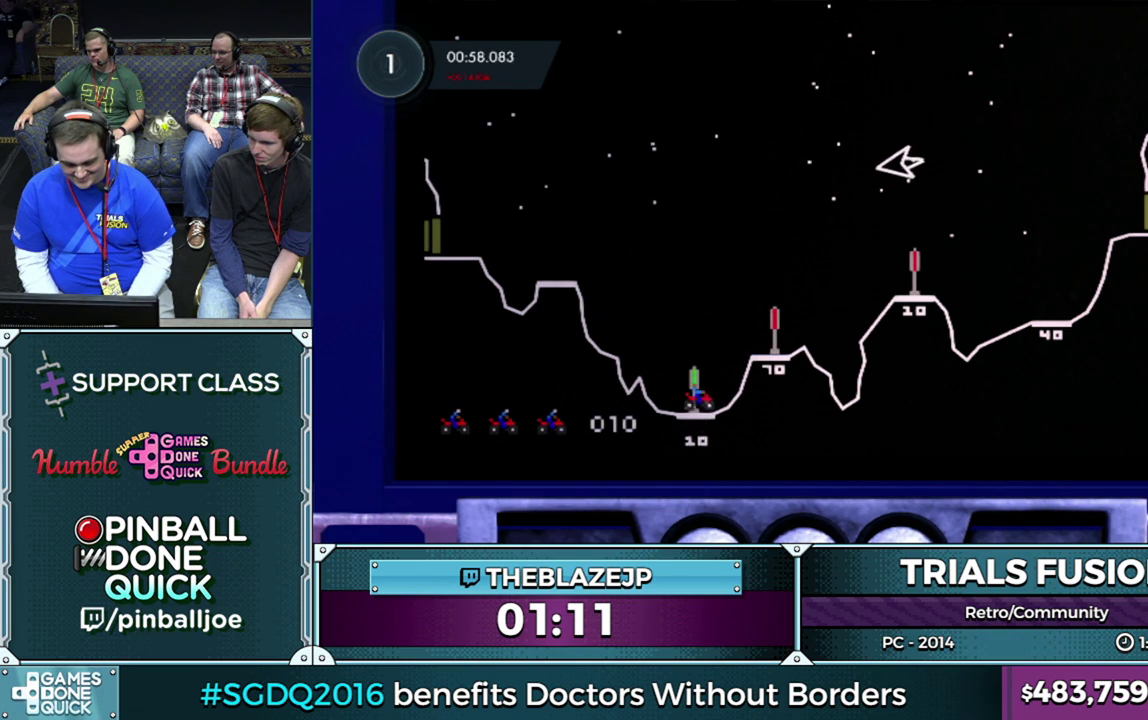
{"buttons": ["R2"], "left_stick": "center", "events": [[50, "R2", "down"], [400, "R2", "up"], [467, "R2", "down"]]}
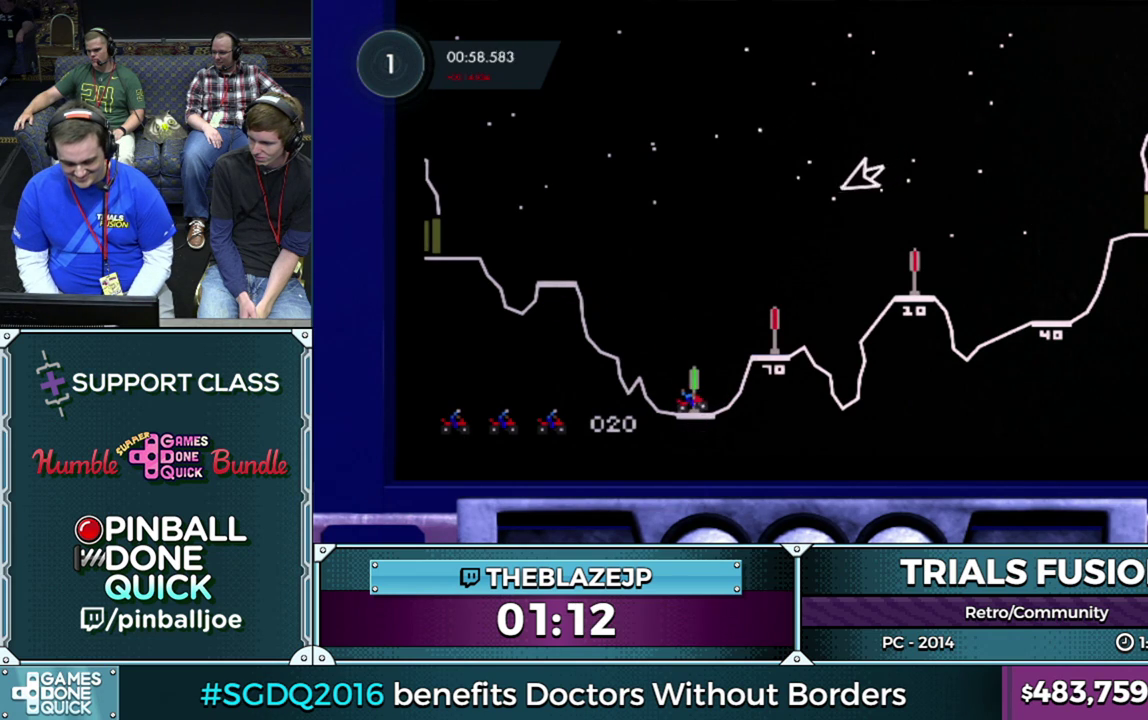
{"buttons": ["R2"], "left_stick": "center"}
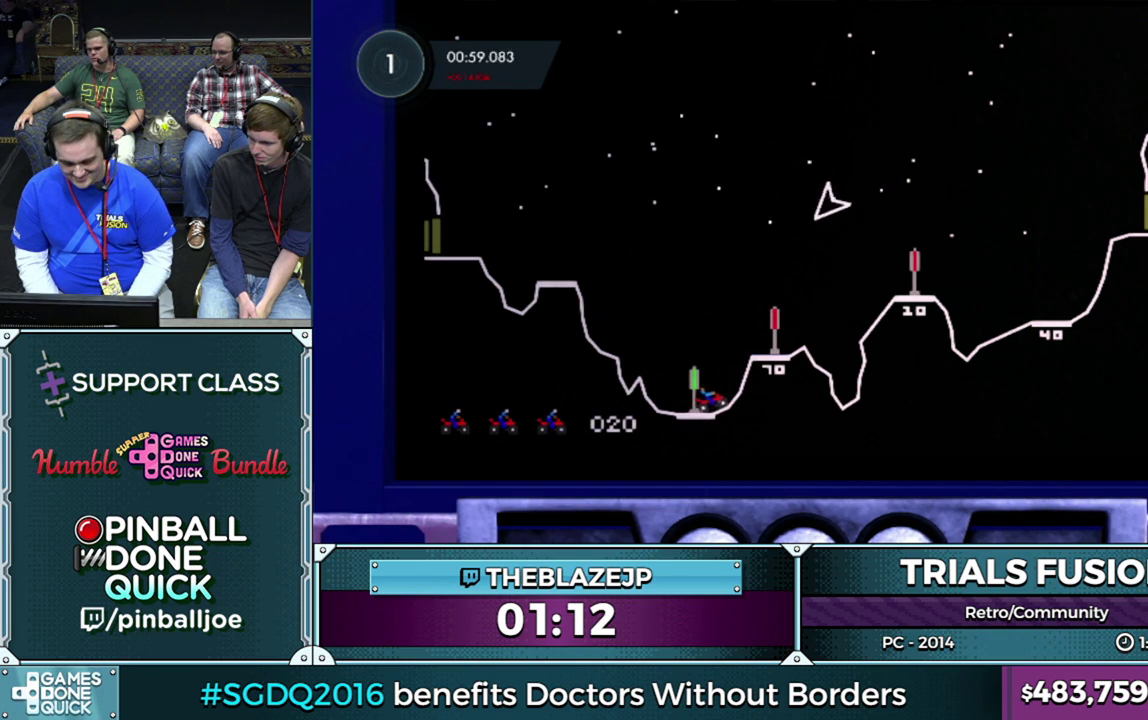
{"buttons": ["R2"], "left_stick": "right"}
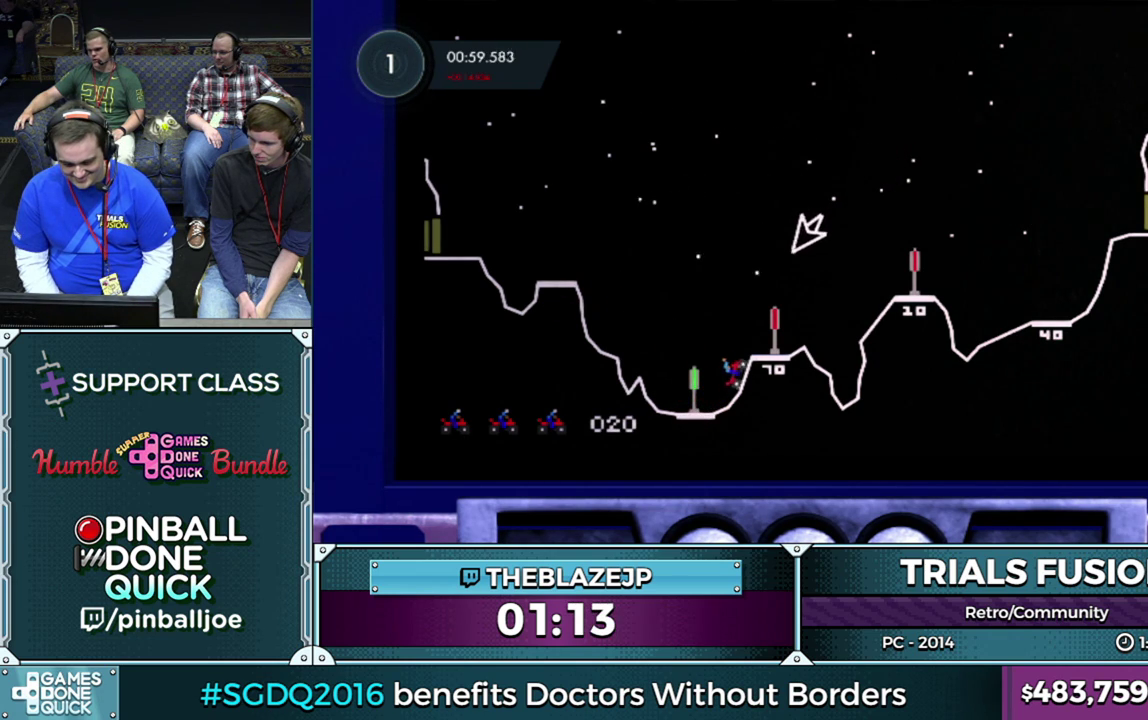
{"buttons": [], "left_stick": "right", "events": [[33, "R2", "up"]]}
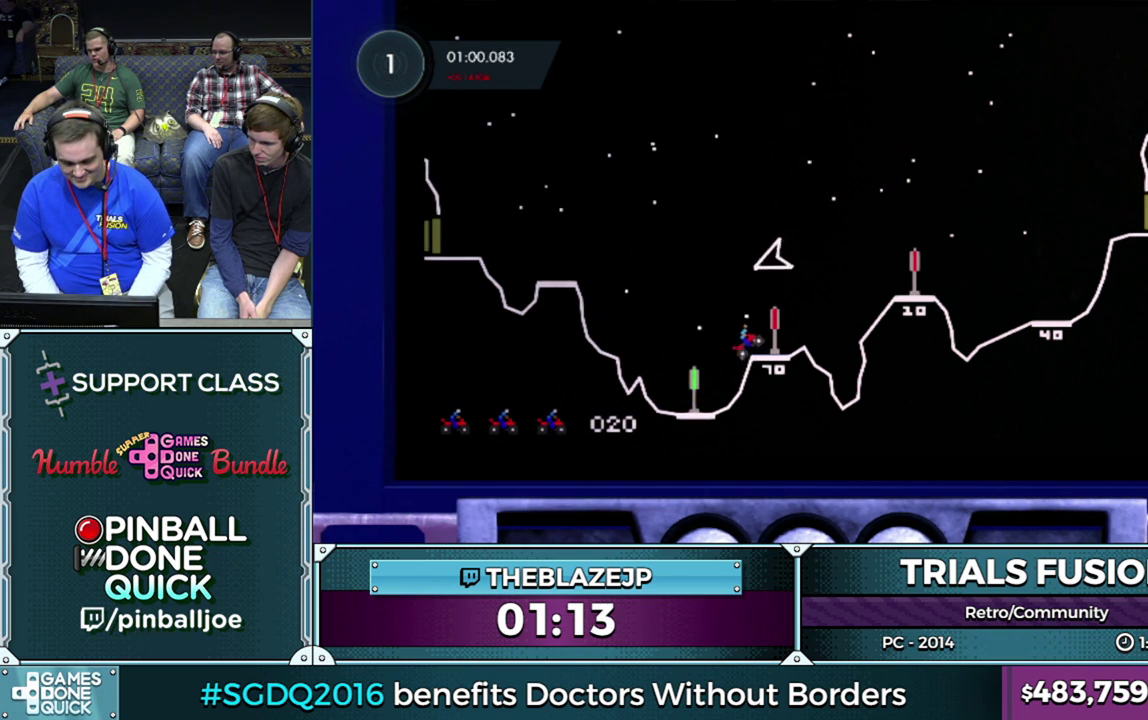
{"buttons": ["R2"], "left_stick": "right", "events": [[33, "left_stick", "left"], [317, "left_stick", "center"], [467, "left_stick", "right"], [500, "R2", "down"]]}
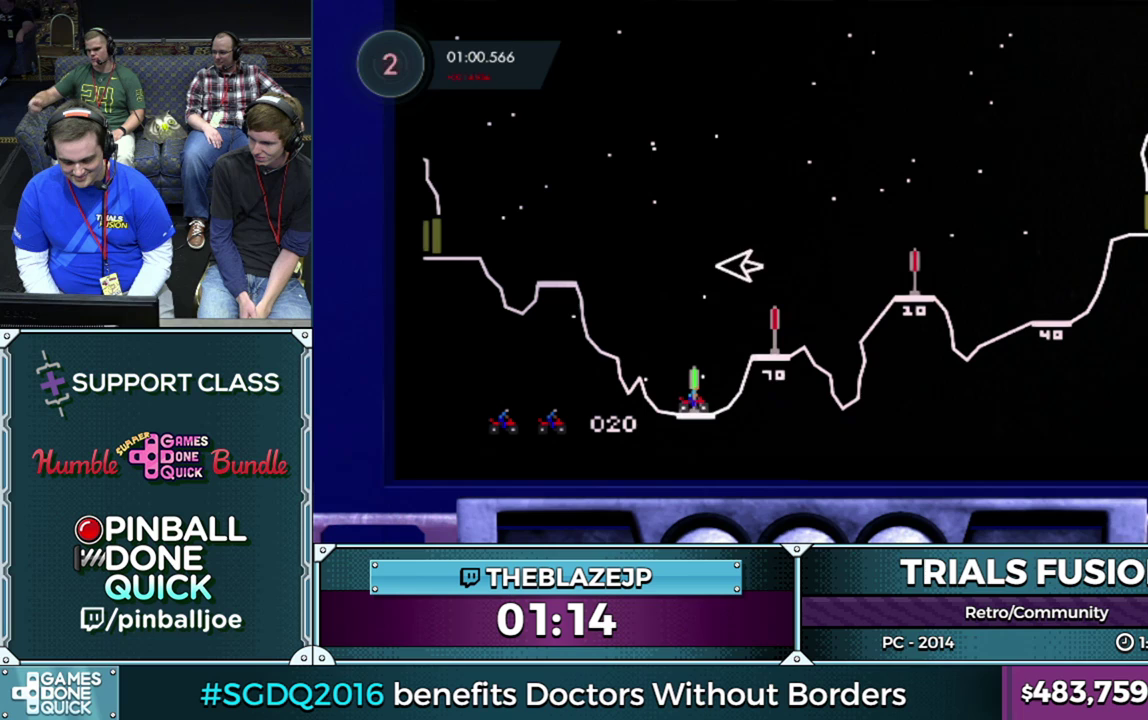
{"buttons": ["R2"], "left_stick": "center", "events": [[233, "left_stick", "center"], [317, "left_stick", "left"], [450, "left_stick", "center"]]}
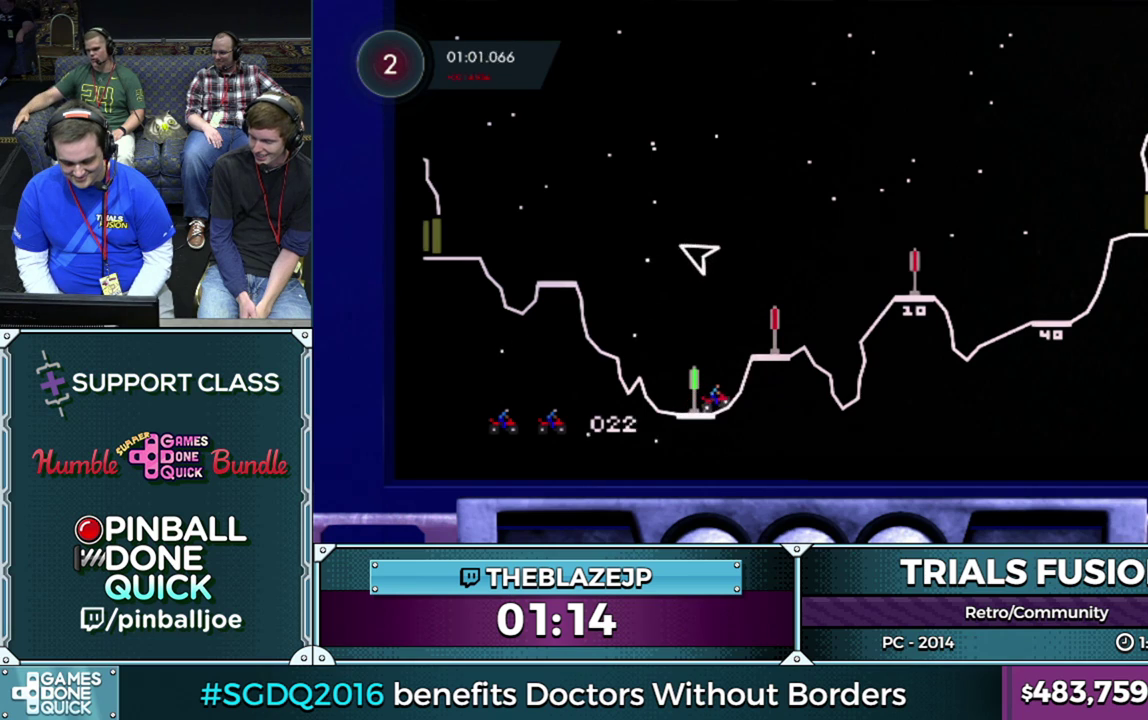
{"buttons": ["R2"], "left_stick": "right", "events": [[67, "left_stick", "right"], [167, "left_stick", "center"], [283, "left_stick", "right"]]}
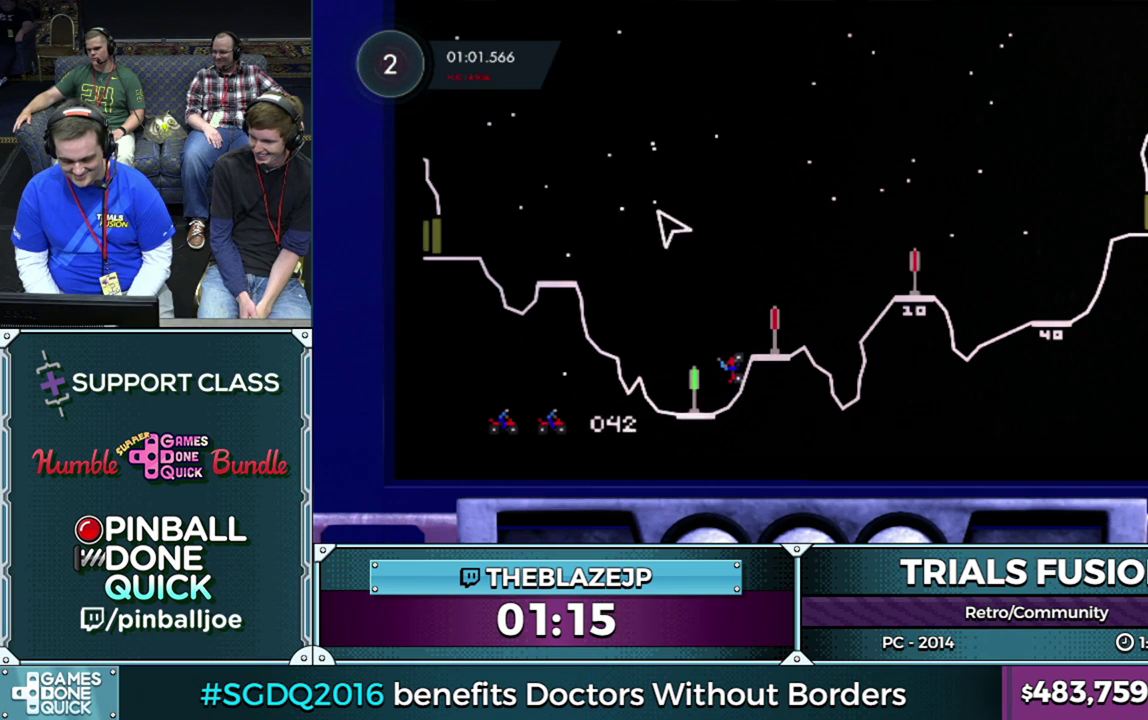
{"buttons": [], "left_stick": "center", "events": [[83, "R2", "up"], [500, "left_stick", "center"]]}
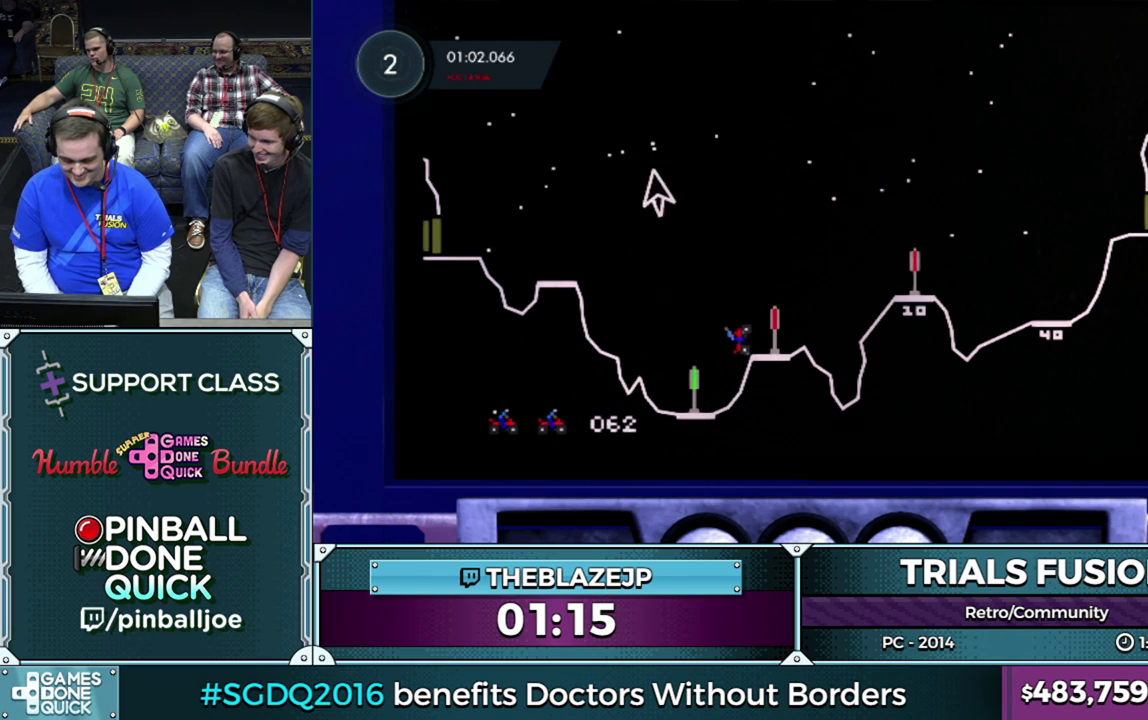
{"buttons": ["R2"], "left_stick": "center", "events": [[67, "left_stick", "left"], [300, "R2", "down"], [417, "left_stick", "center"]]}
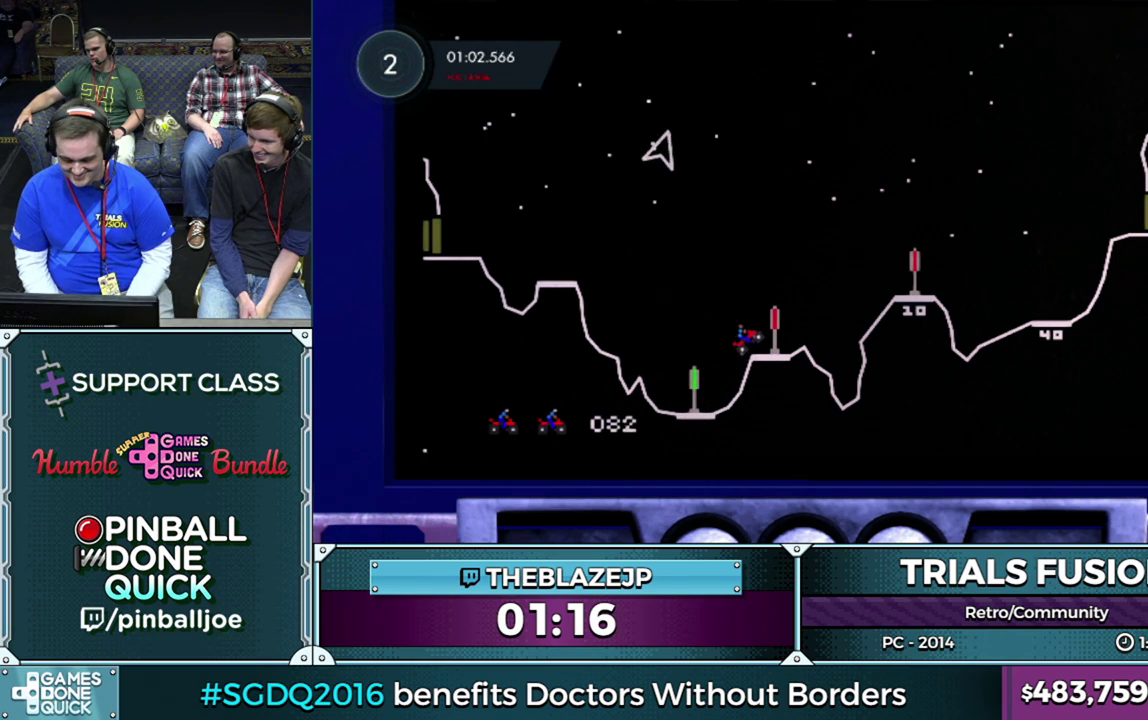
{"buttons": ["R2"], "left_stick": "center", "events": []}
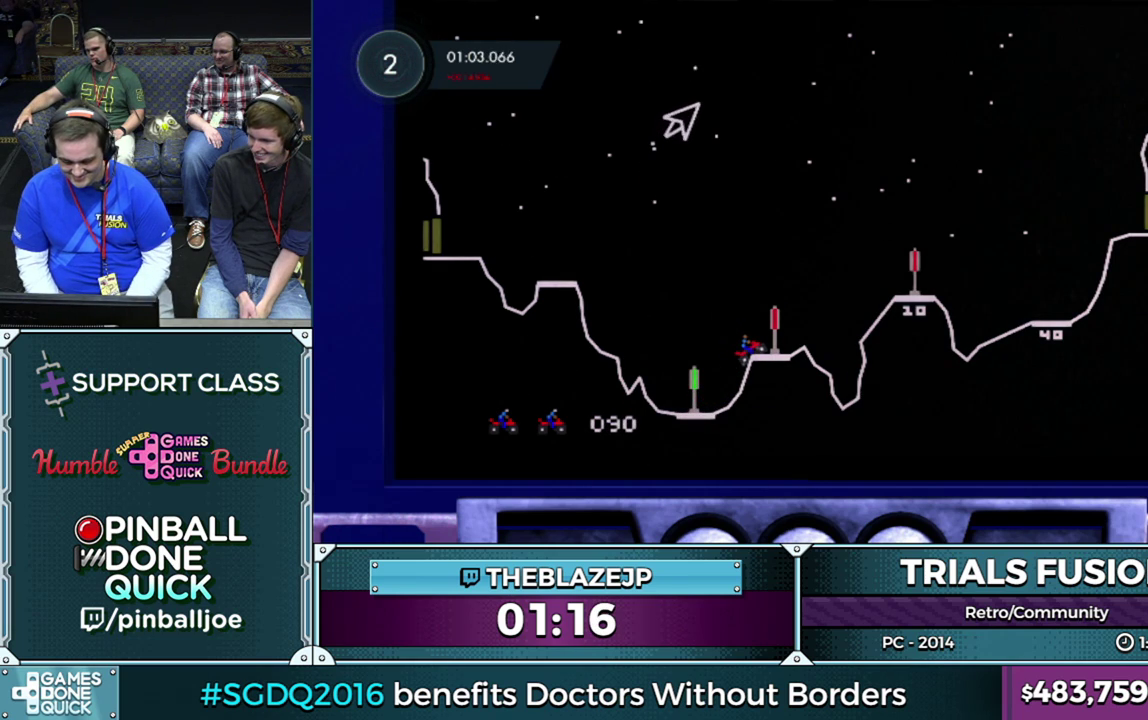
{"buttons": [], "left_stick": "center", "events": [[133, "left_stick", "up-right"], [183, "left_stick", "right"], [250, "left_stick", "up-right"], [300, "left_stick", "center"], [450, "R2", "up"]]}
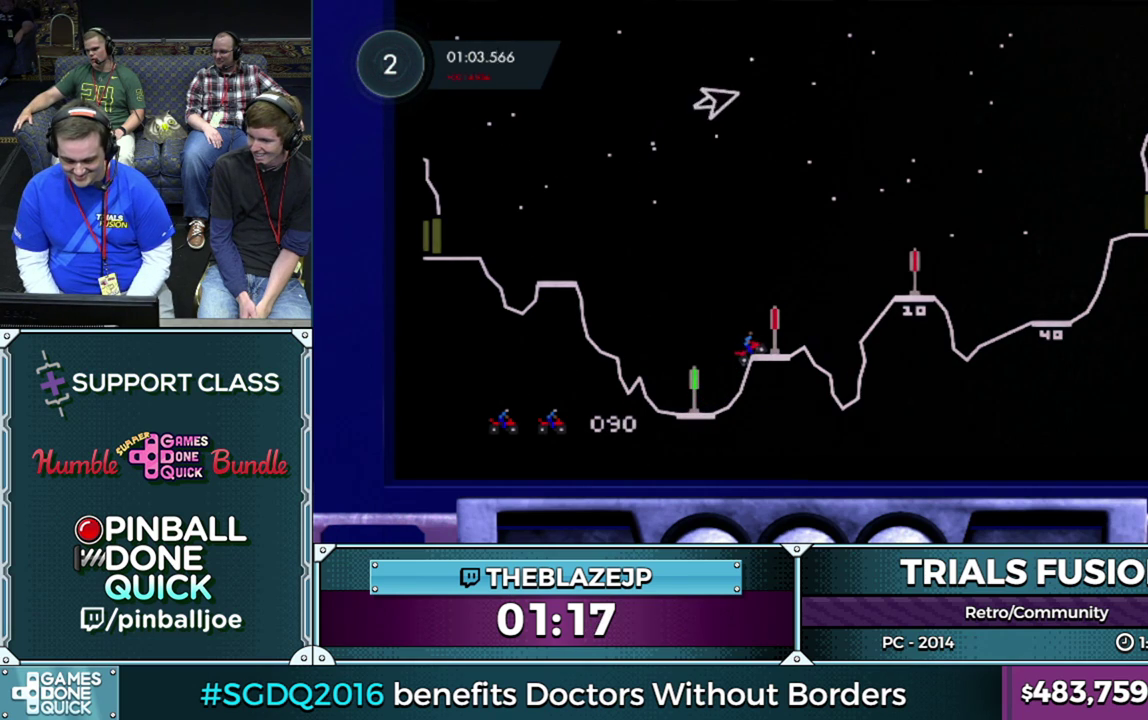
{"buttons": ["R2"], "left_stick": "center", "events": [[333, "R2", "down"]]}
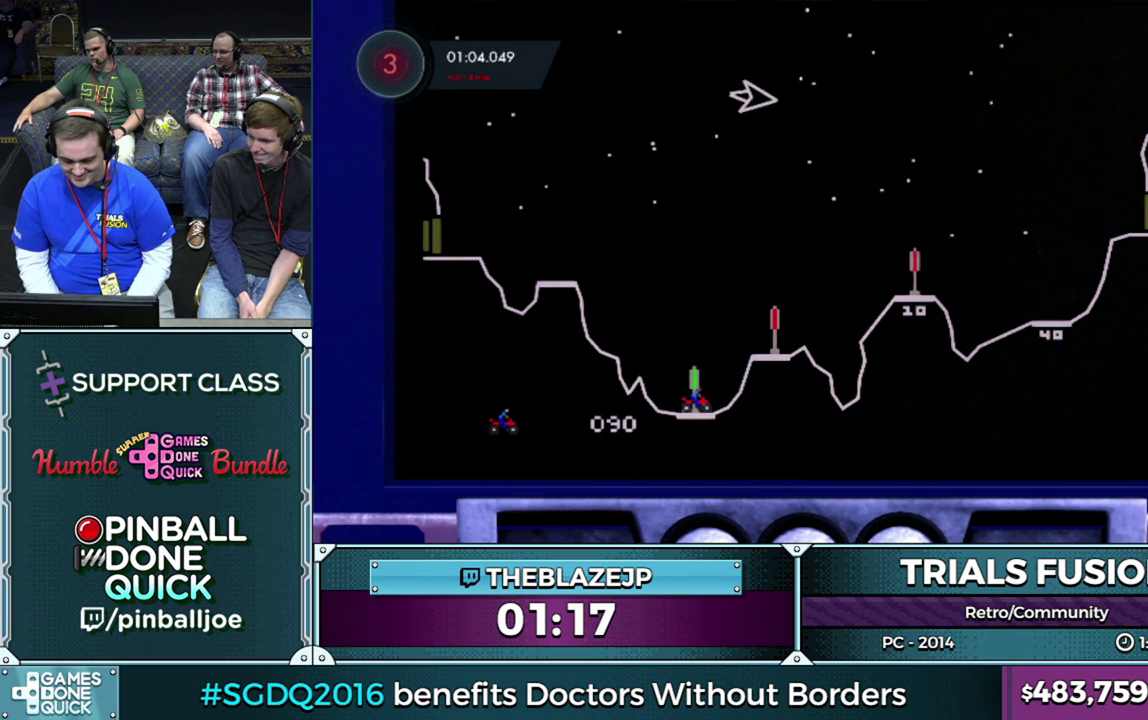
{"buttons": ["R2"], "left_stick": "right", "events": [[133, "R2", "up"], [183, "R2", "down"], [350, "left_stick", "left"], [433, "left_stick", "right"]]}
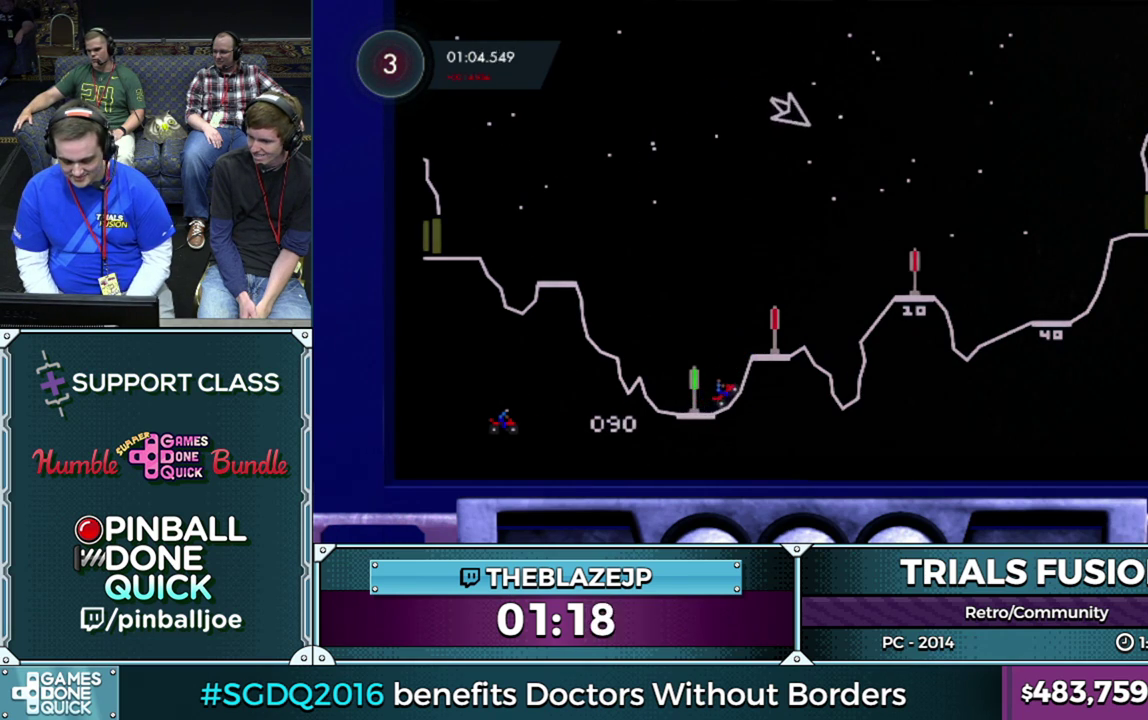
{"buttons": [], "left_stick": "right", "events": [[50, "left_stick", "center"], [117, "left_stick", "right"], [283, "R2", "up"]]}
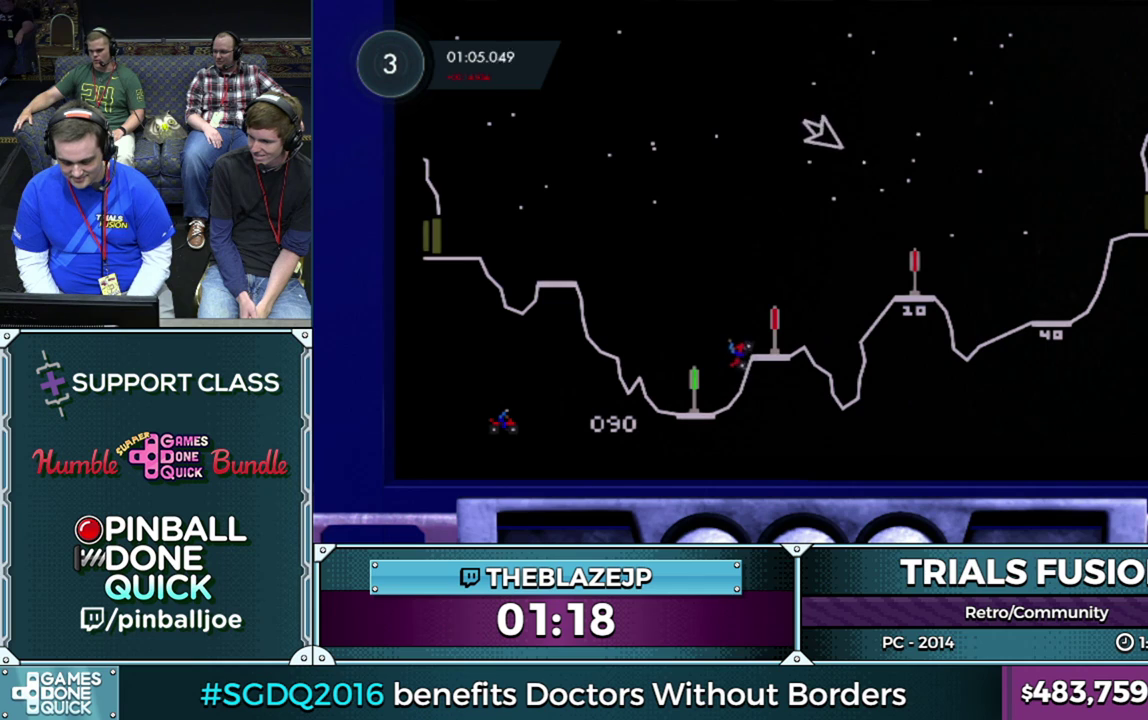
{"buttons": [], "left_stick": "center", "events": [[267, "left_stick", "left"], [433, "left_stick", "center"]]}
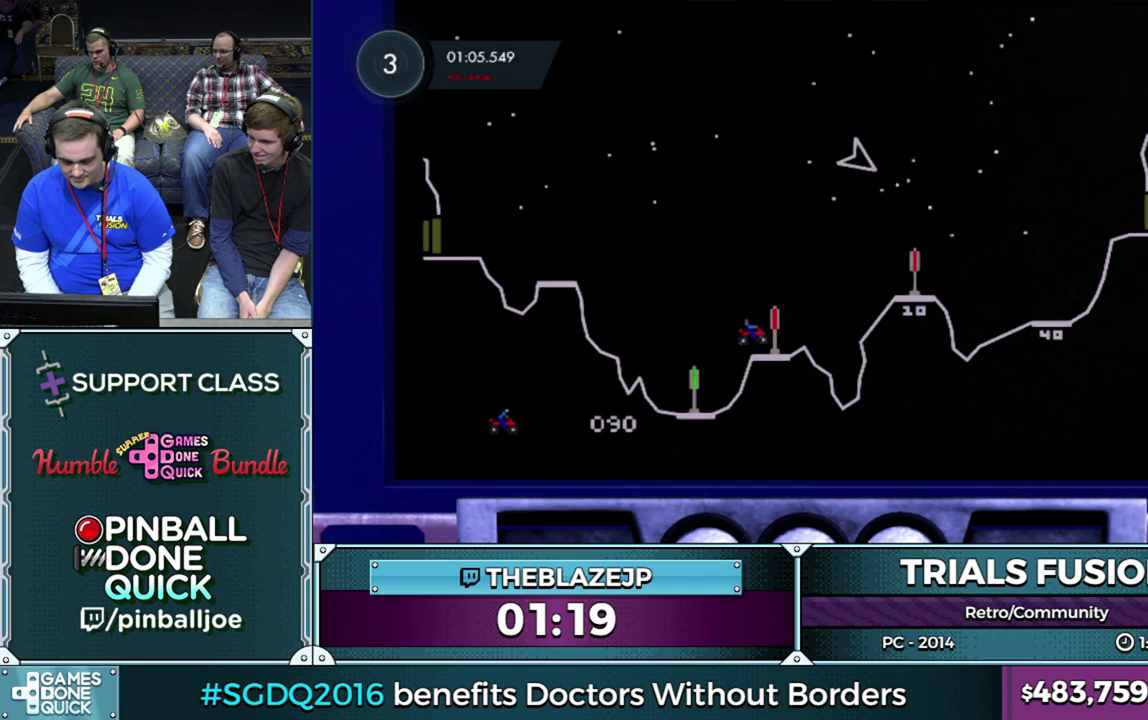
{"buttons": ["R2"], "left_stick": "center", "events": [[17, "left_stick", "left"], [167, "R2", "down"], [233, "left_stick", "center"], [367, "left_stick", "left"], [500, "left_stick", "center"]]}
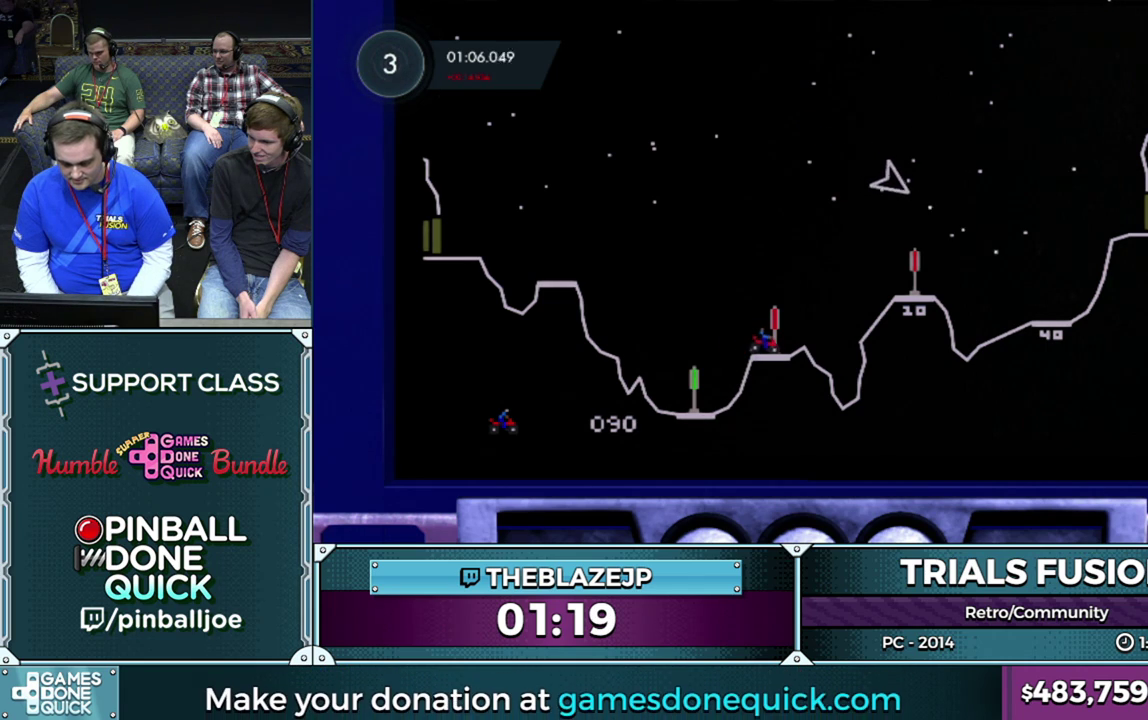
{"buttons": ["R2"], "left_stick": "right", "events": [[200, "left_stick", "left"], [433, "left_stick", "right"]]}
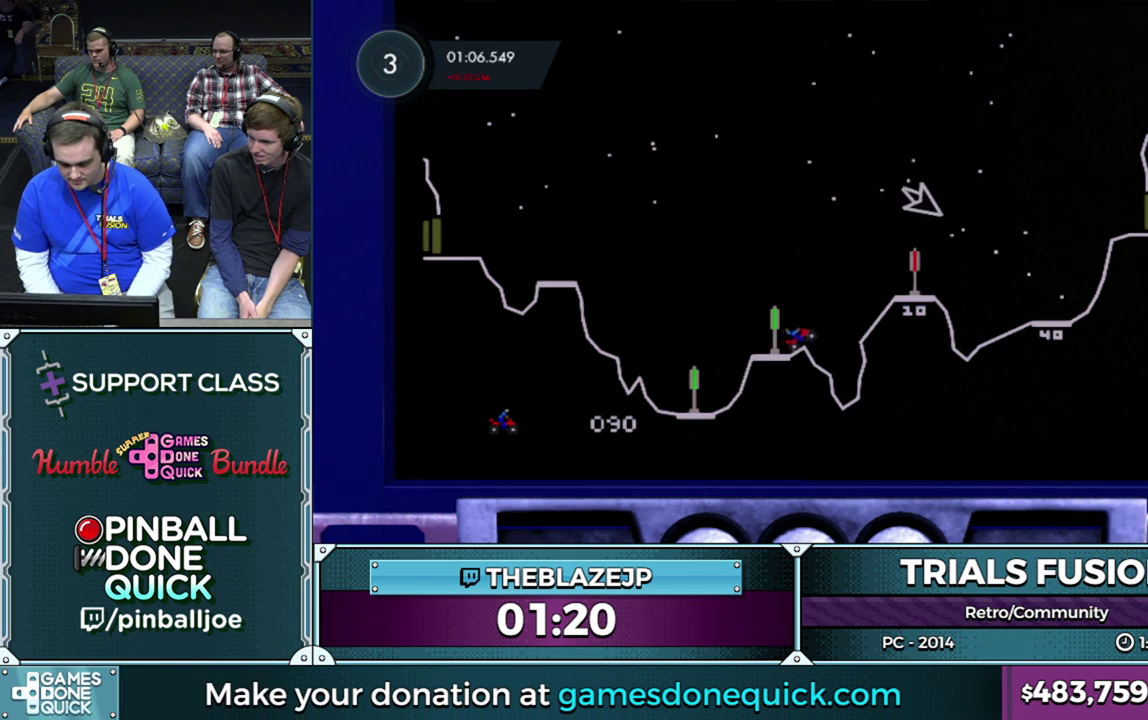
{"buttons": [], "left_stick": "left", "events": [[83, "left_stick", "left"], [183, "R2", "up"]]}
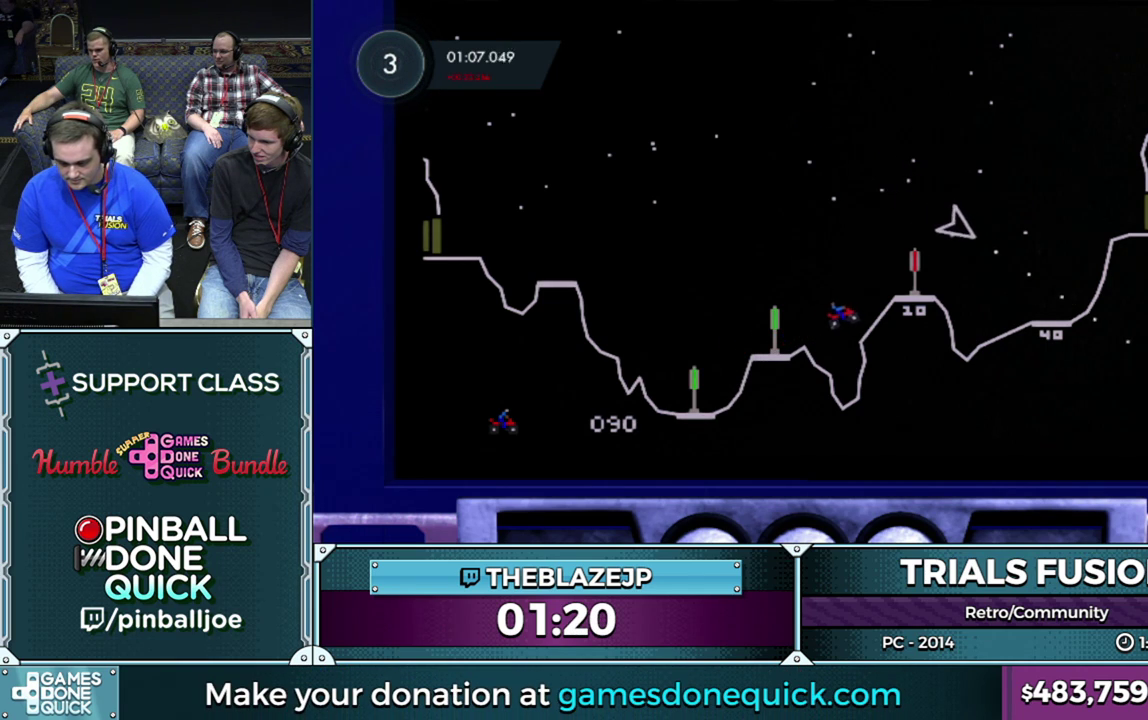
{"buttons": ["R2"], "left_stick": "right", "events": [[50, "R2", "down"], [50, "left_stick", "right"], [167, "left_stick", "center"], [333, "left_stick", "right"]]}
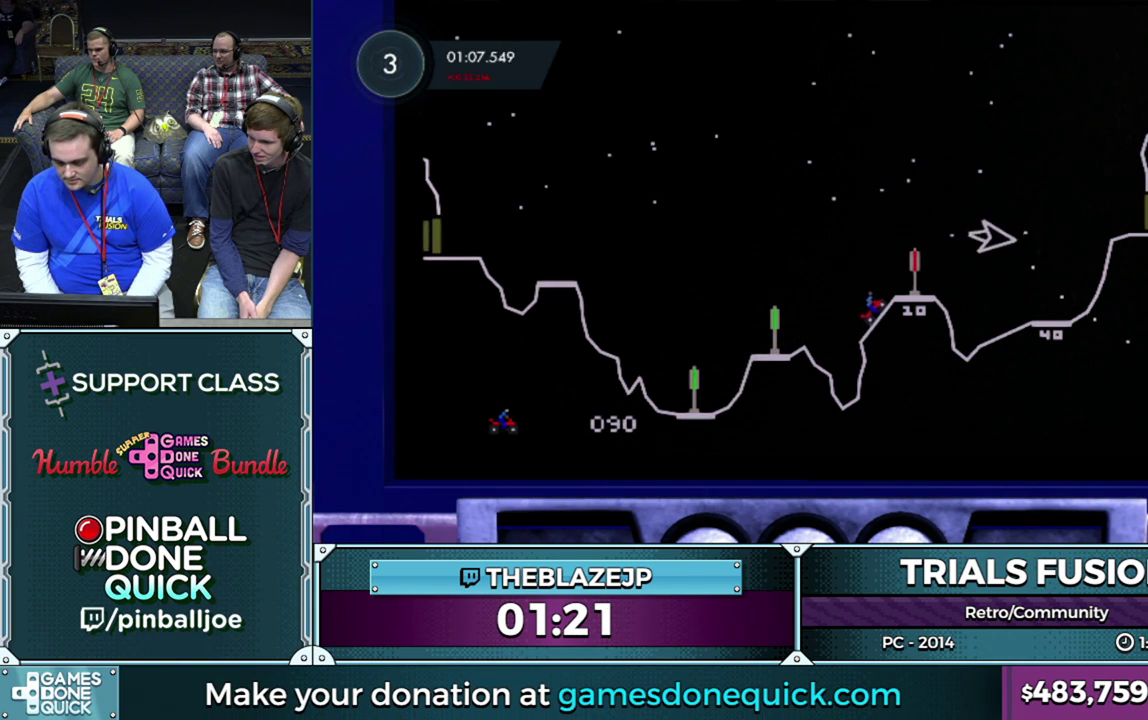
{"buttons": [], "left_stick": "right", "events": [[67, "R2", "up"], [233, "R2", "down"], [333, "R2", "up"]]}
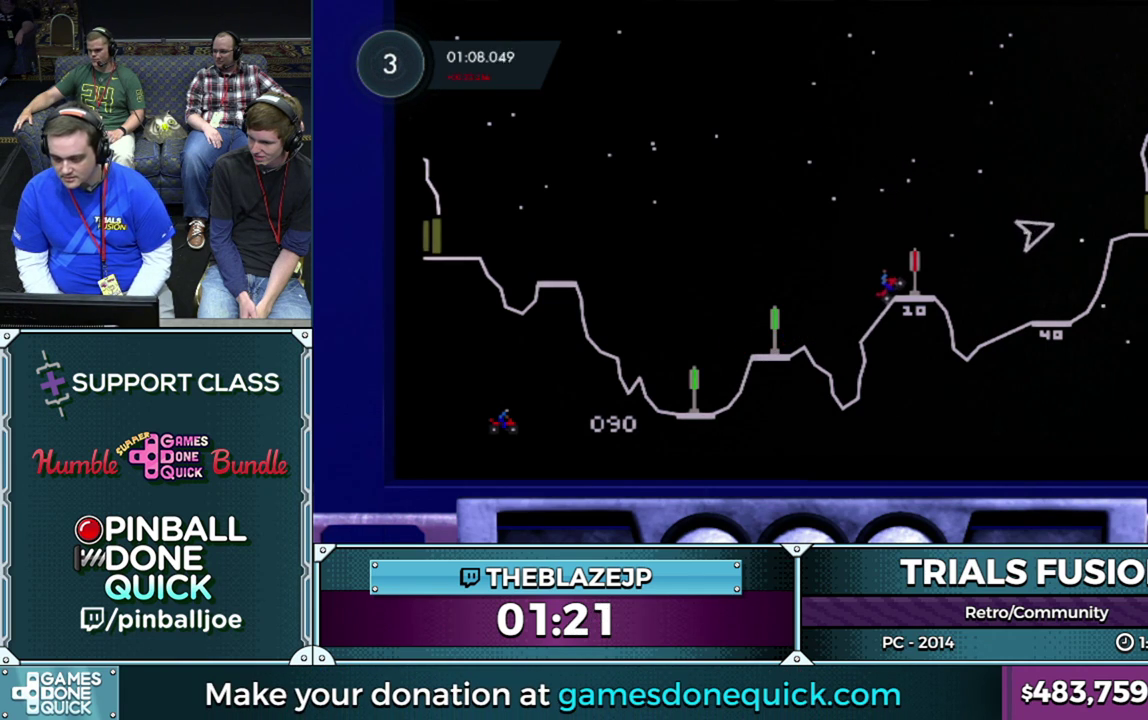
{"buttons": ["R2"], "left_stick": "center", "events": [[50, "left_stick", "left"], [133, "R2", "down"], [200, "left_stick", "center"], [233, "R2", "up"], [300, "R2", "down"]]}